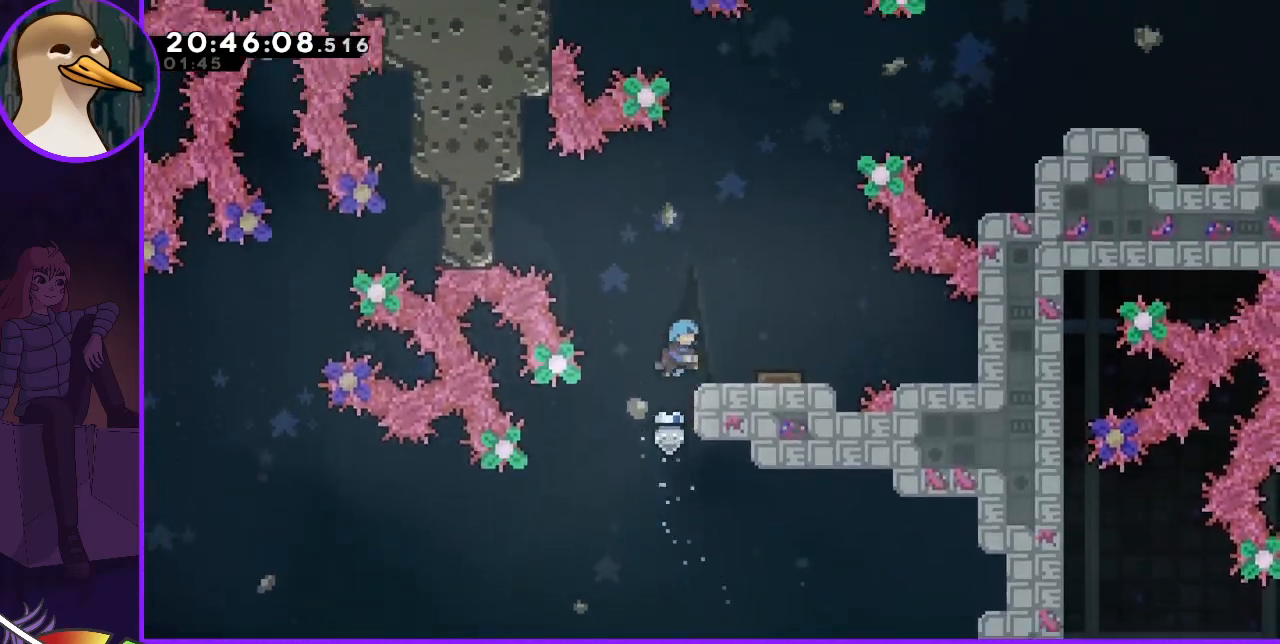
Gameplay with keyboard; each line is a JSON object with the keys held at the frame after it. "events" lists presses ("down") and releases ("up") of "dash", "demo", "down", "grab", "jump", "jump2", "left", "right" and "up" between this image and that frame as [ms after this image, input, new state], when the widget could be followed in between. No other keys are recorded. Mouse input is not recorded. Key names are as the overlay labels them; some are game actions (e.g. jump) rather than physical keys.
{"keys": [], "events": [[33, "grab", "up"], [33, "right", "up"], [67, "up", "up"]]}
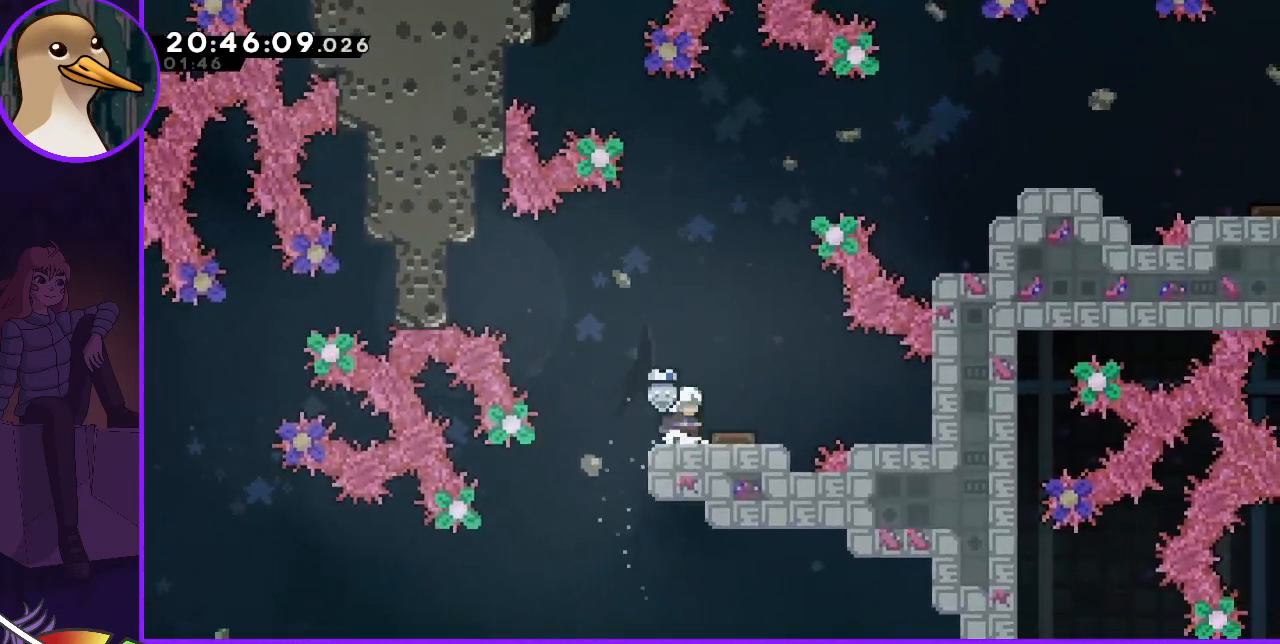
{"keys": ["right"], "events": [[100, "right", "down"], [333, "right", "up"], [433, "right", "down"]]}
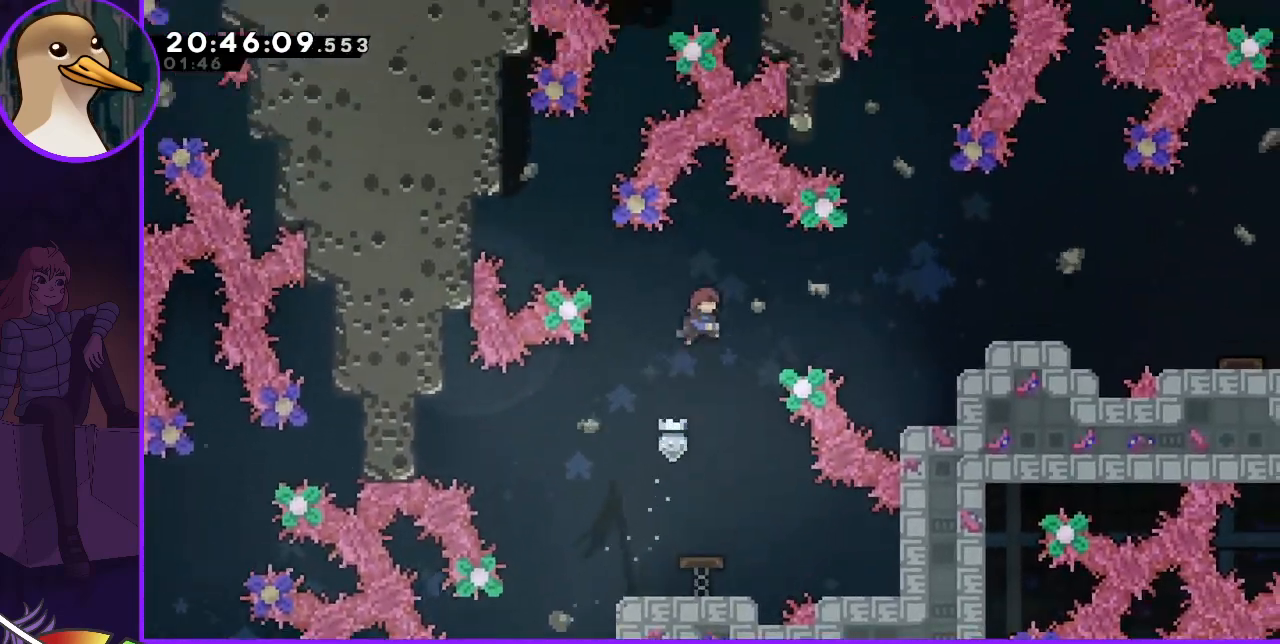
{"keys": ["right"], "events": [[133, "dash", "down"], [233, "dash", "up"]]}
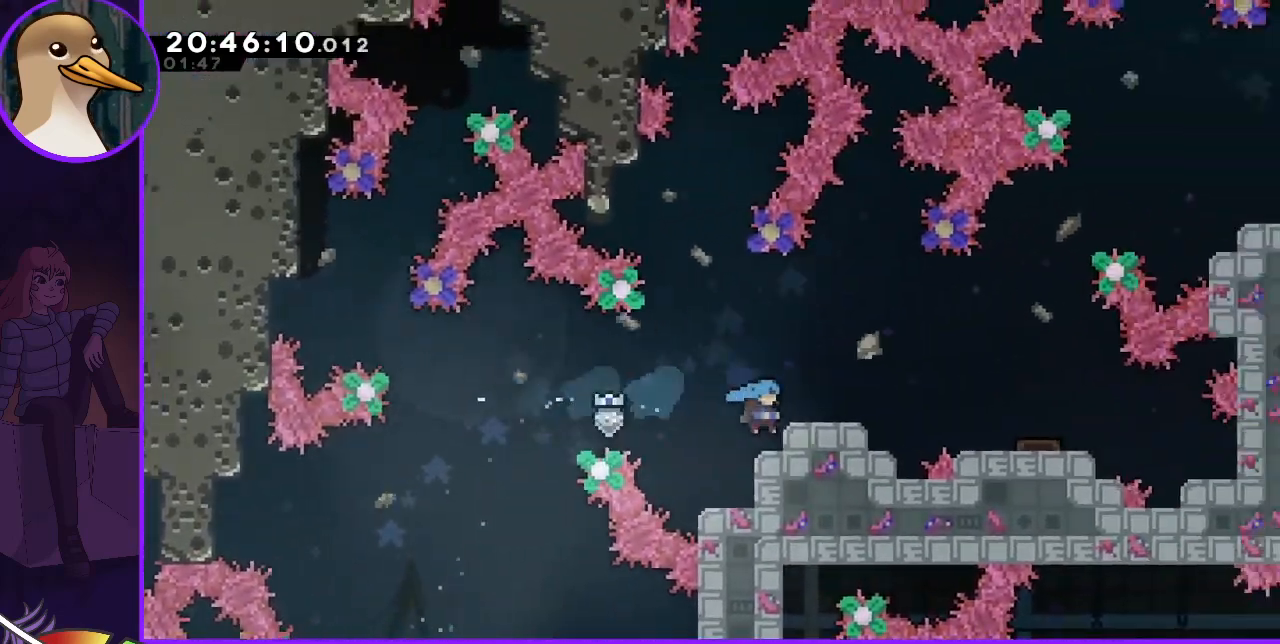
{"keys": [], "events": [[33, "right", "up"]]}
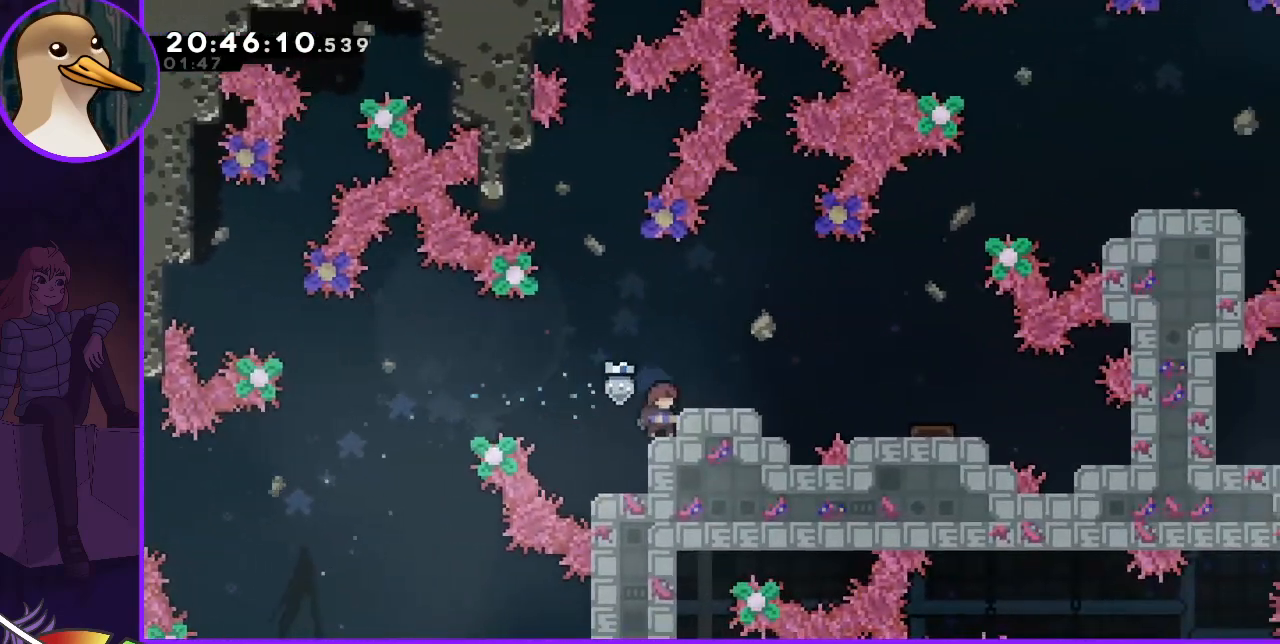
{"keys": [], "events": []}
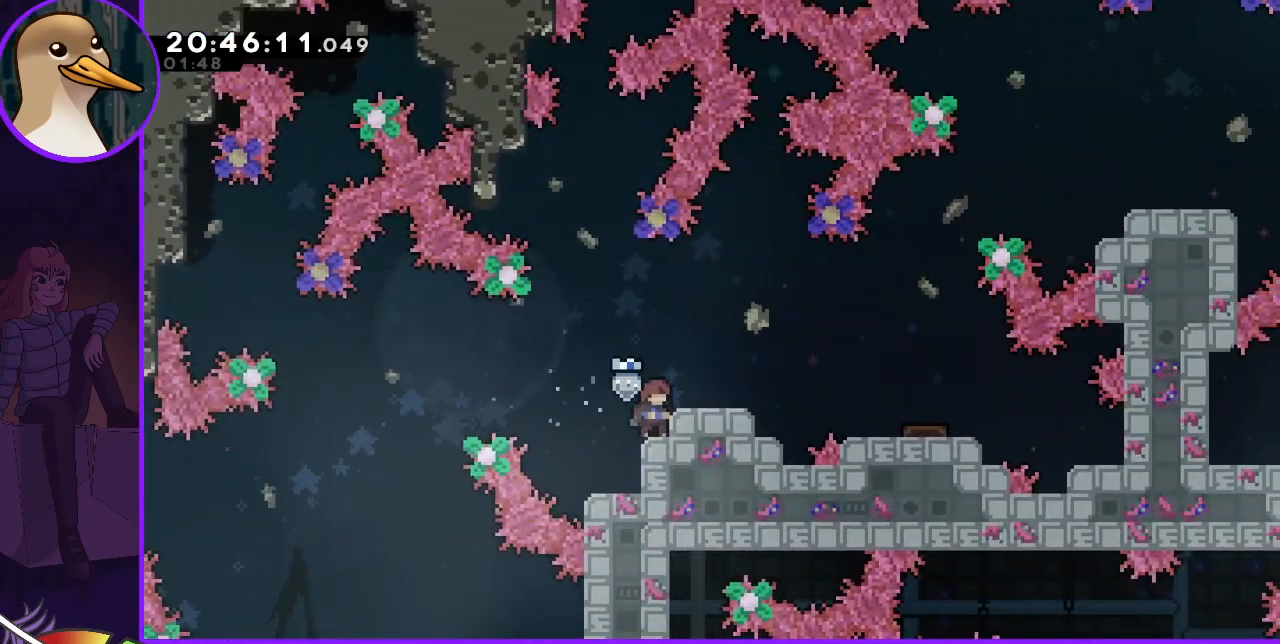
{"keys": [], "events": [[267, "jump", "down"], [367, "jump", "up"], [367, "right", "down"], [500, "right", "up"]]}
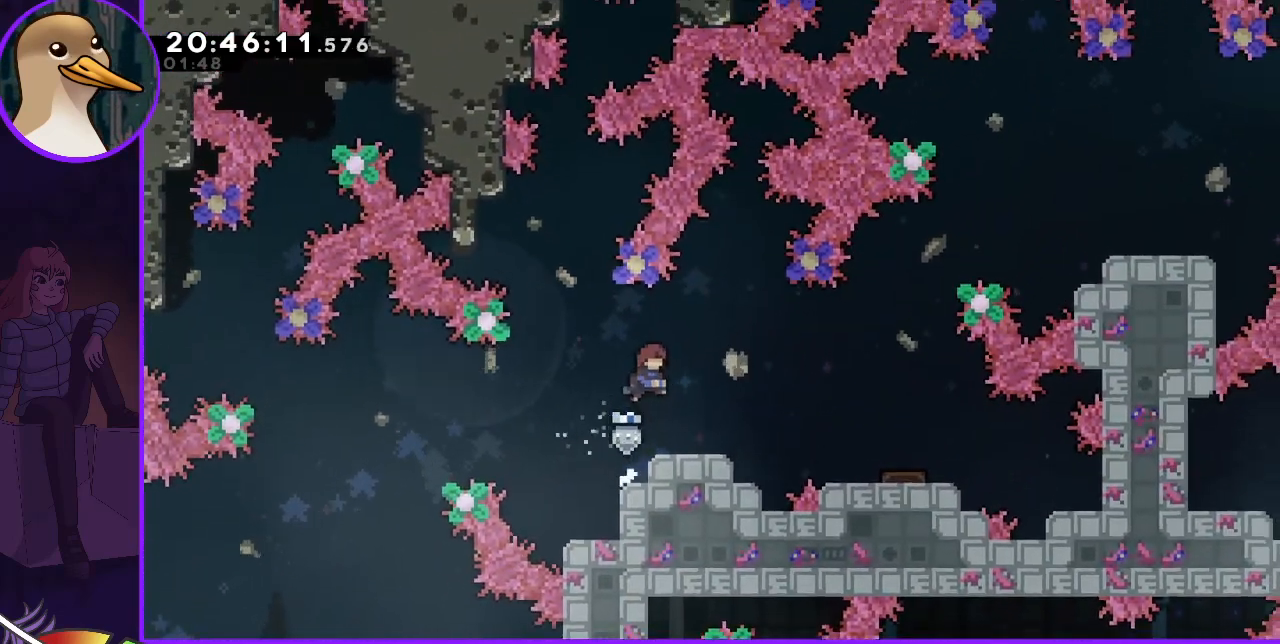
{"keys": [], "events": [[167, "right", "down"], [333, "right", "up"]]}
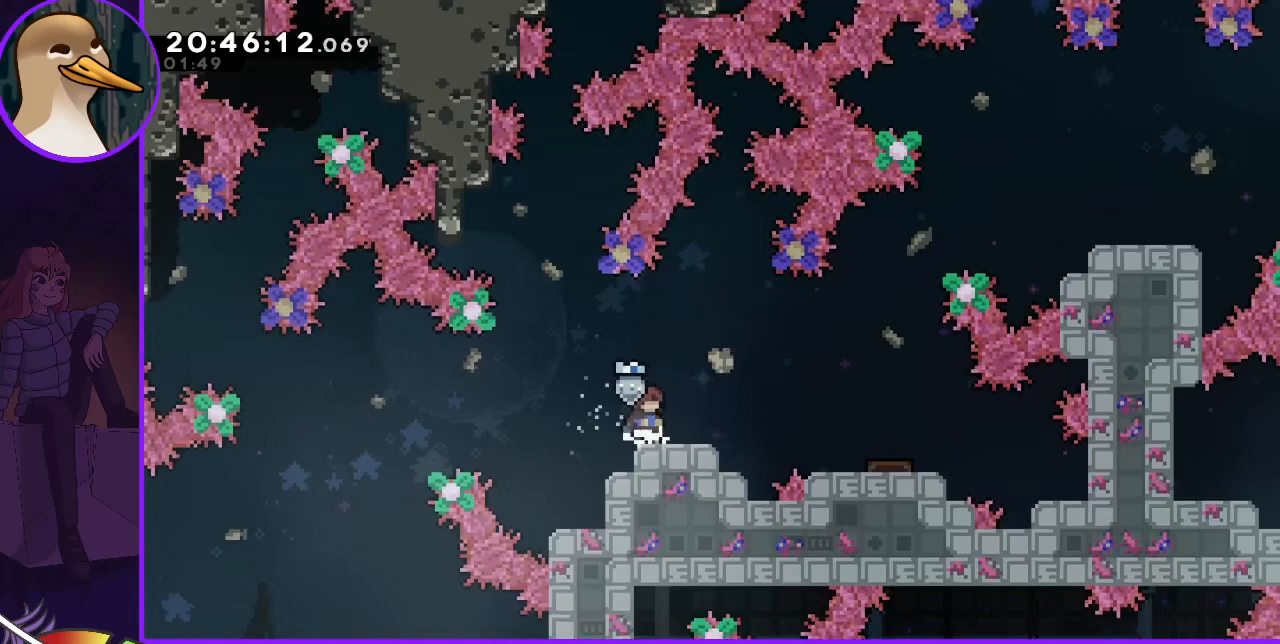
{"keys": ["right"], "events": [[100, "right", "down"], [200, "jump", "down"], [233, "right", "up"], [300, "jump", "up"], [400, "right", "down"]]}
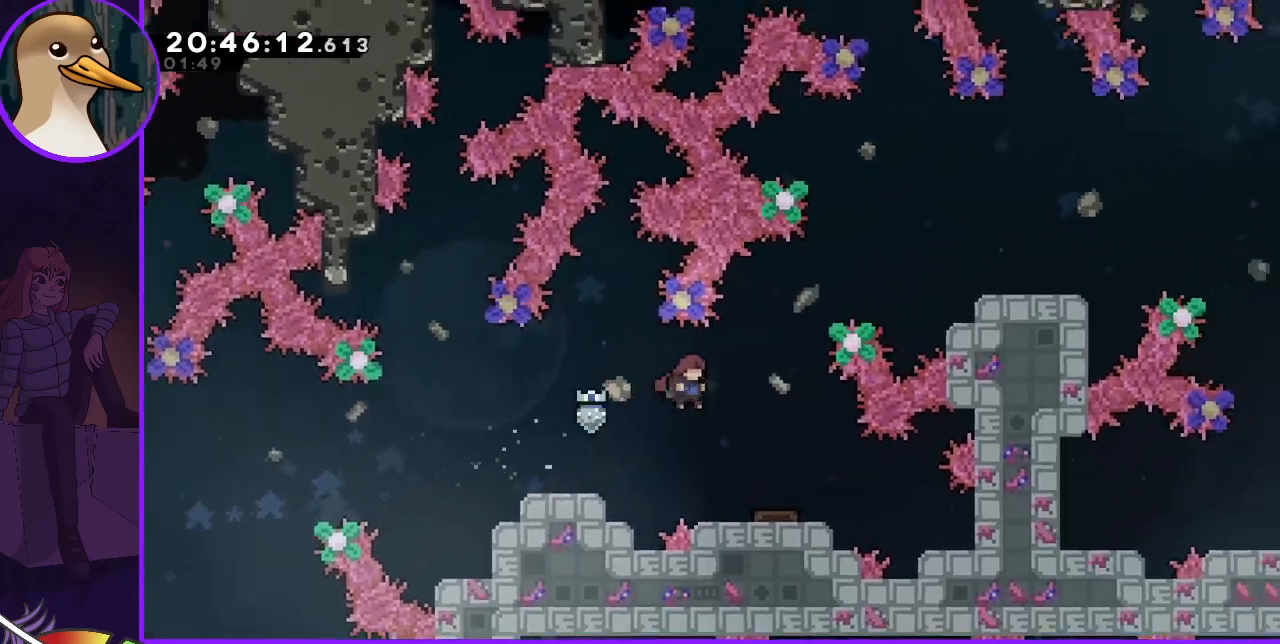
{"keys": [], "events": [[33, "right", "up"], [133, "right", "down"], [167, "right", "up"], [233, "right", "down"], [500, "right", "up"]]}
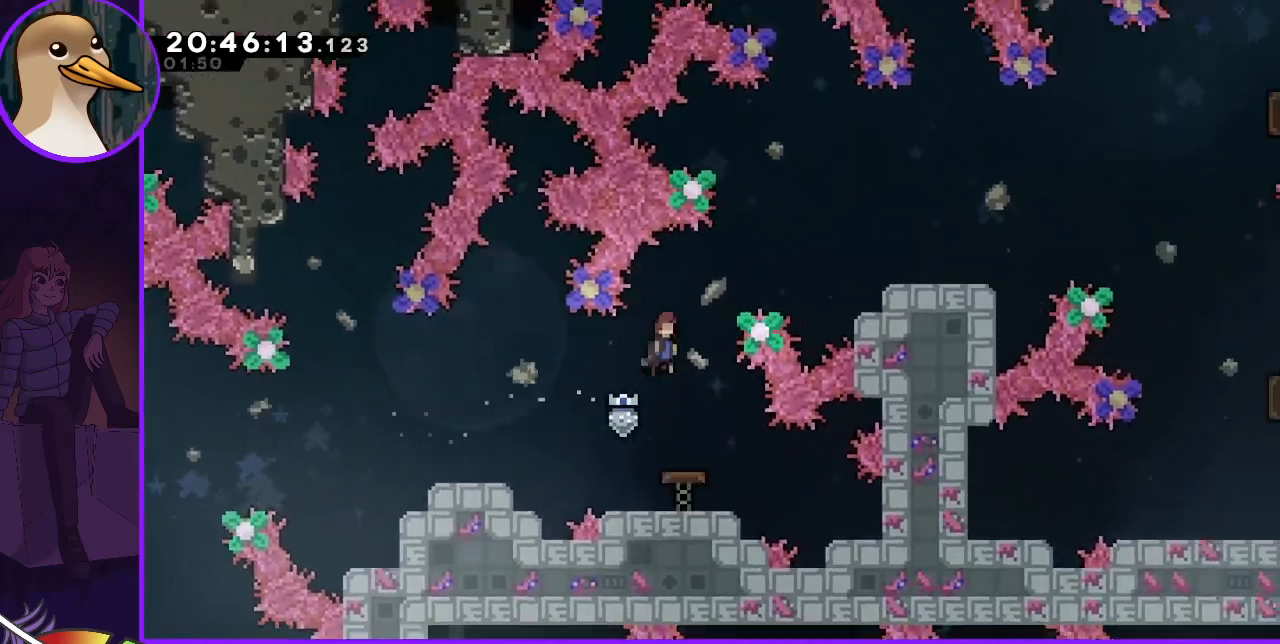
{"keys": ["right"], "events": [[167, "right", "down"], [267, "dash", "down"], [333, "dash", "up"]]}
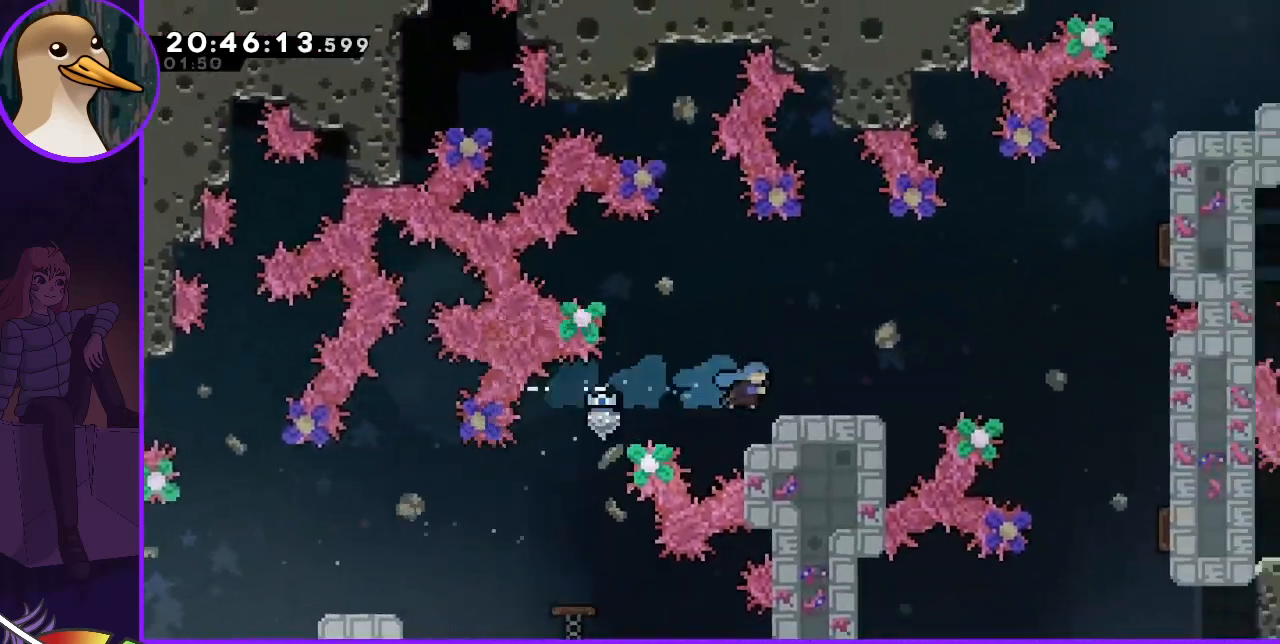
{"keys": [], "events": [[100, "up", "down"], [133, "grab", "down"], [133, "right", "up"], [233, "up", "up"], [300, "grab", "up"]]}
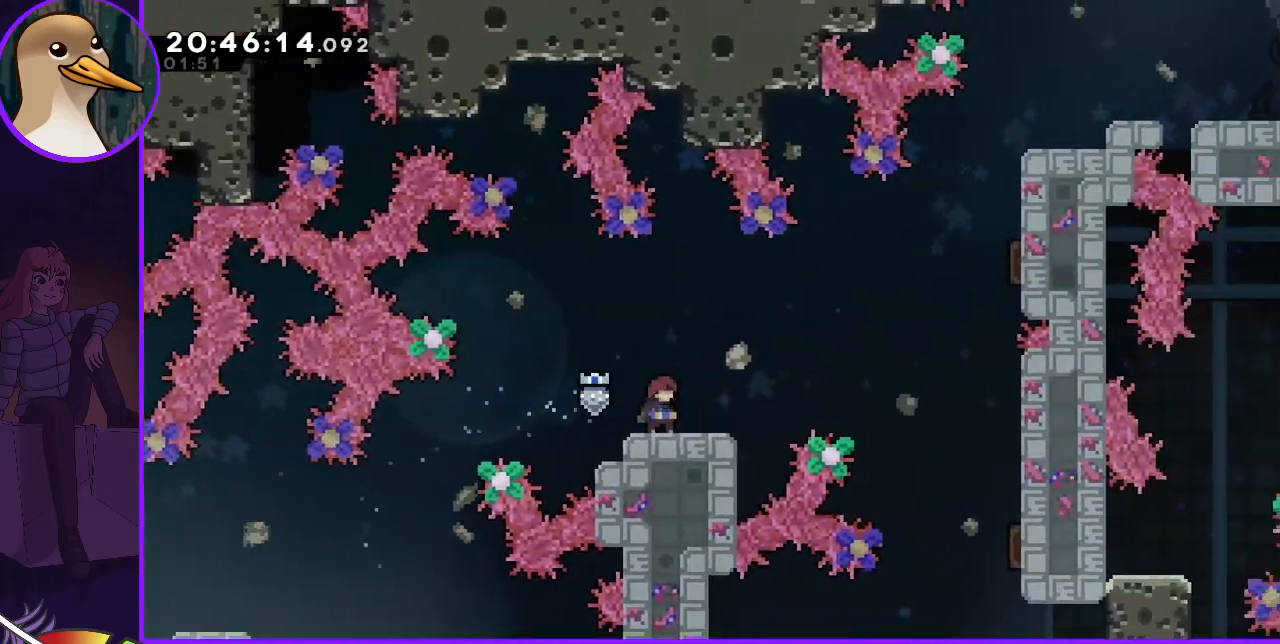
{"keys": ["jump", "right"], "events": [[67, "right", "down"], [267, "jump", "down"]]}
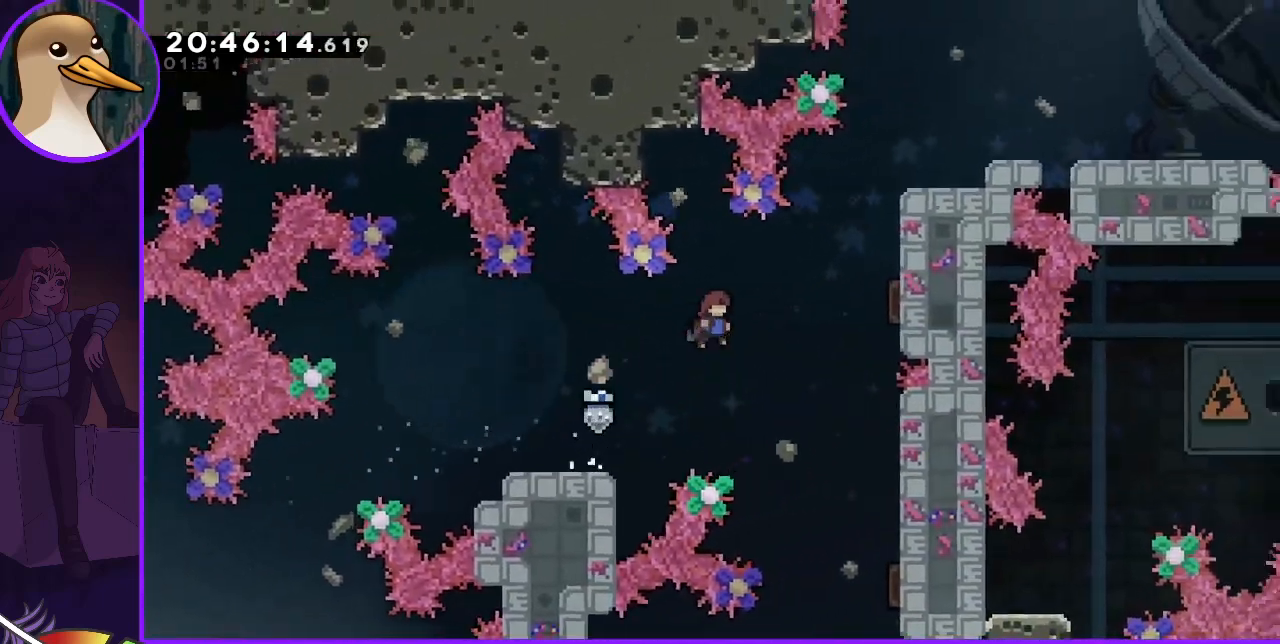
{"keys": ["grab", "right", "up"], "events": [[133, "dash", "down"], [133, "up", "down"], [433, "dash", "up"], [467, "grab", "down"], [467, "jump", "up"]]}
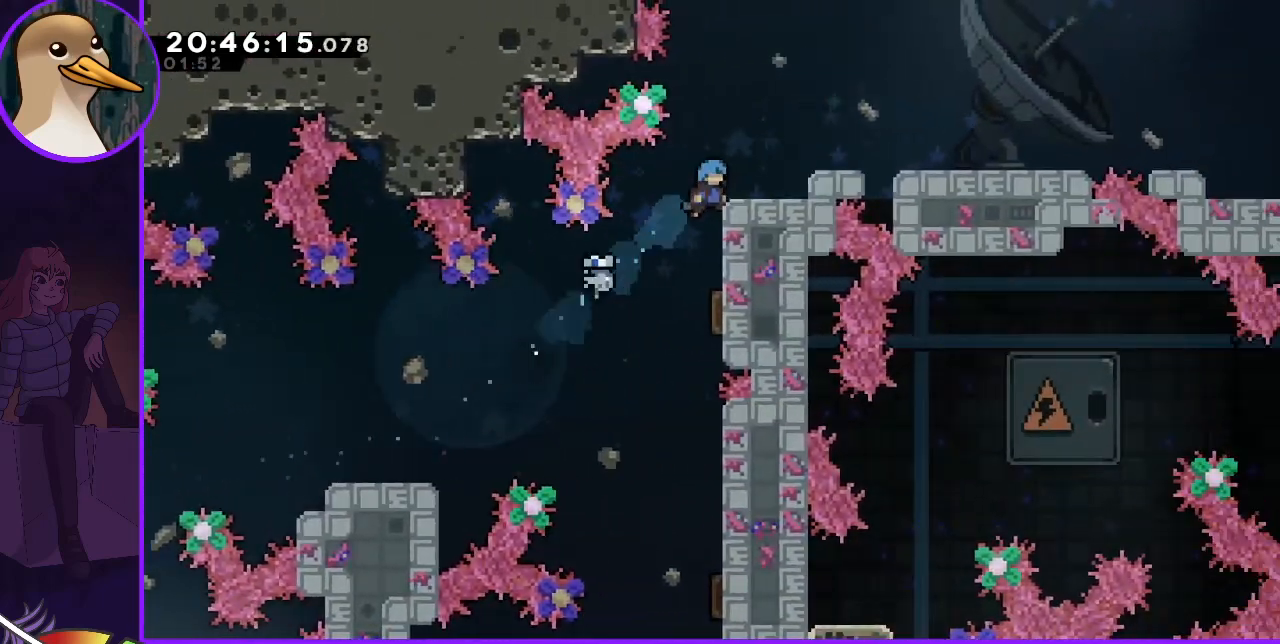
{"keys": ["grab", "right", "up"], "events": []}
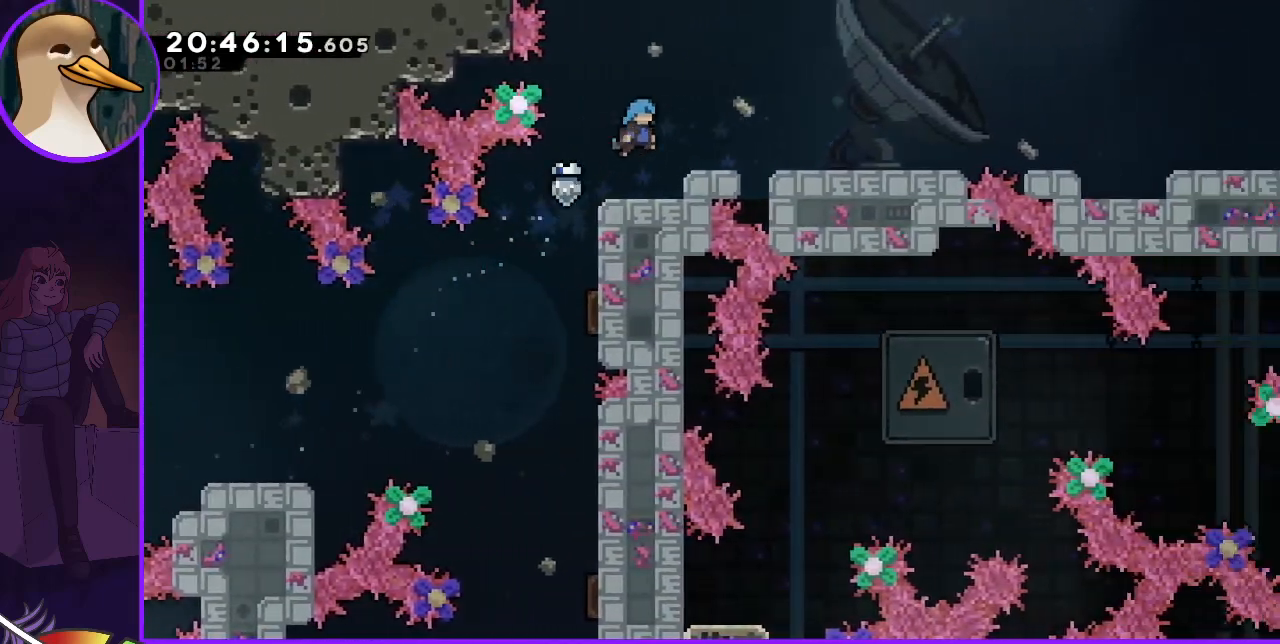
{"keys": [], "events": [[67, "up", "up"], [133, "grab", "up"], [133, "right", "up"]]}
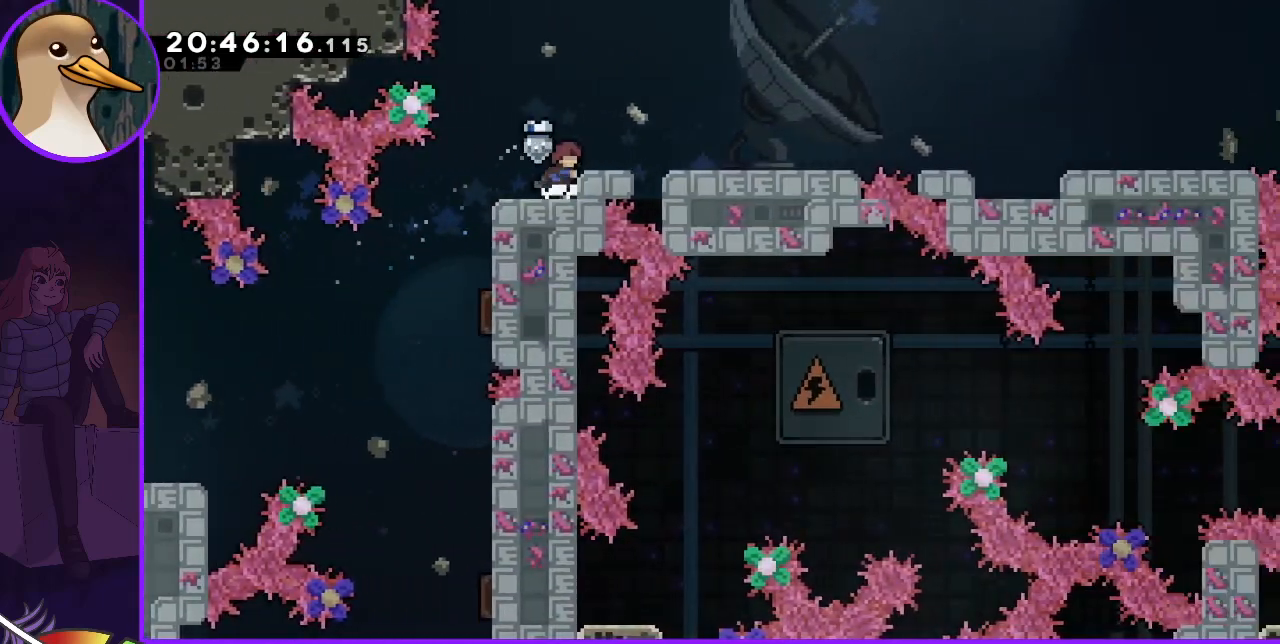
{"keys": ["jump", "right"], "events": [[33, "right", "down"], [100, "jump", "down"]]}
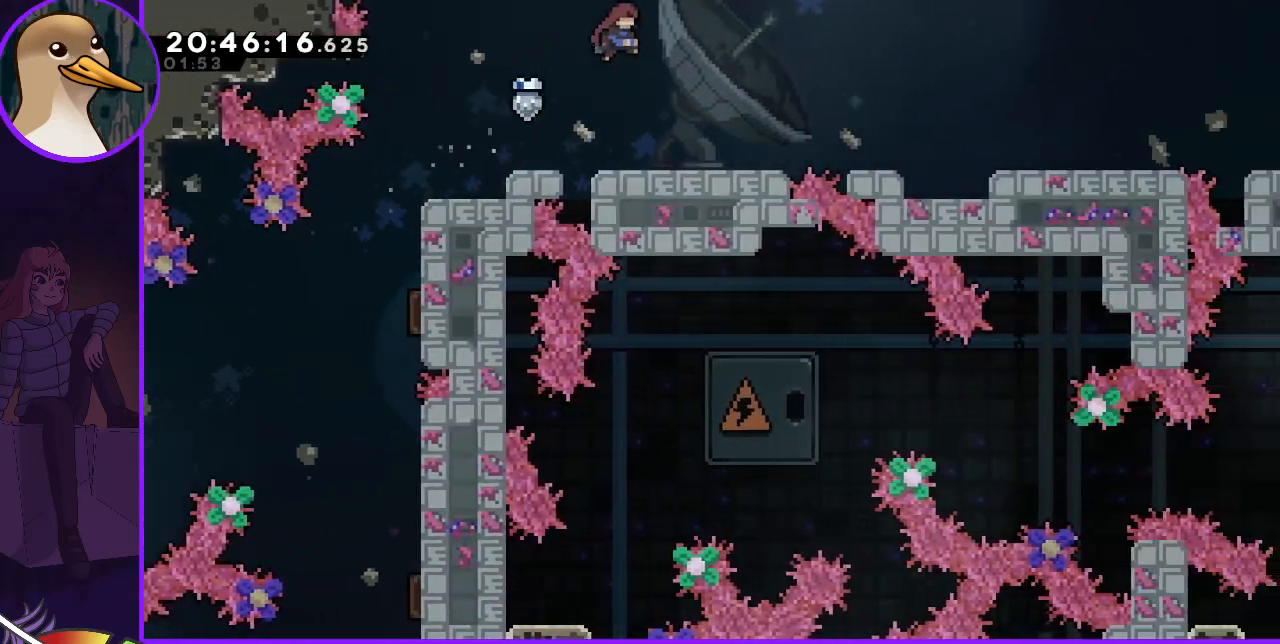
{"keys": ["dash", "jump", "right", "up"], "events": [[433, "dash", "down"], [433, "up", "down"]]}
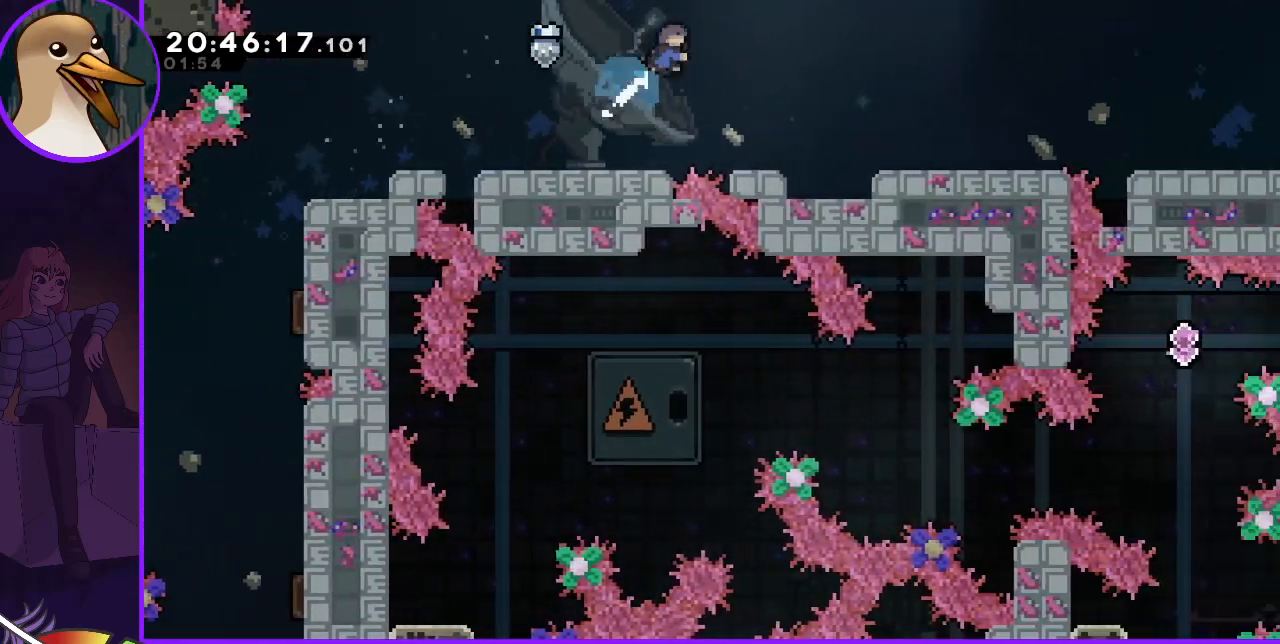
{"keys": ["right"], "events": [[33, "dash", "up"], [67, "up", "up"], [167, "jump", "up"]]}
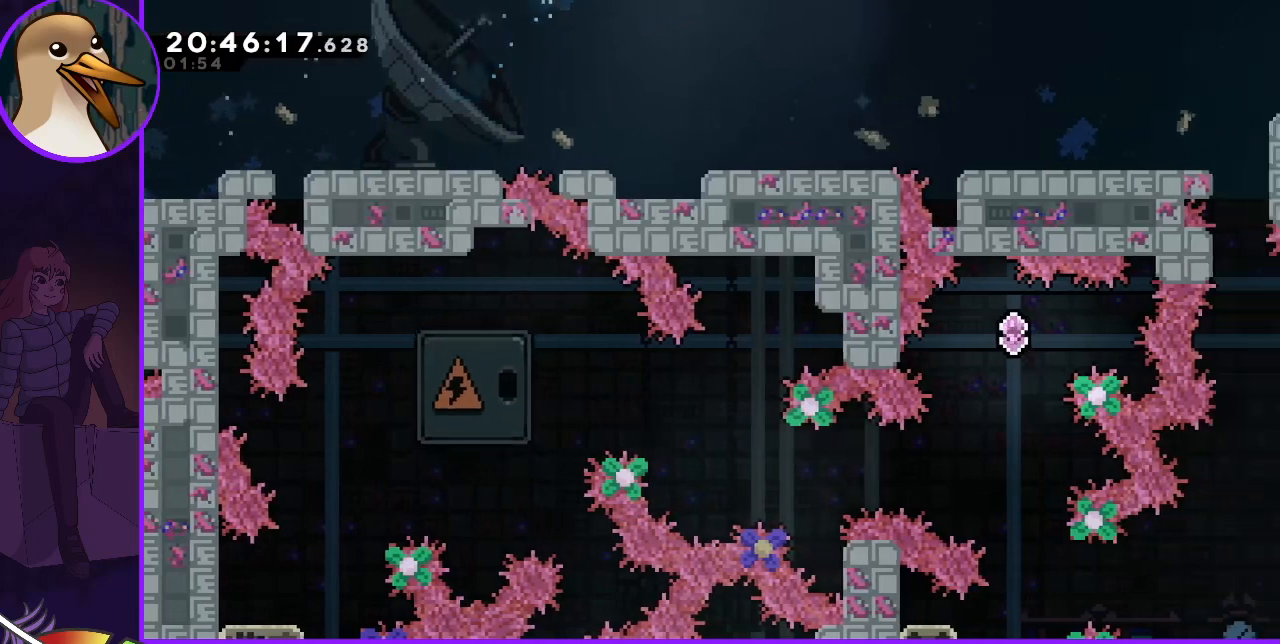
{"keys": ["right"], "events": [[267, "right", "up"], [467, "right", "down"]]}
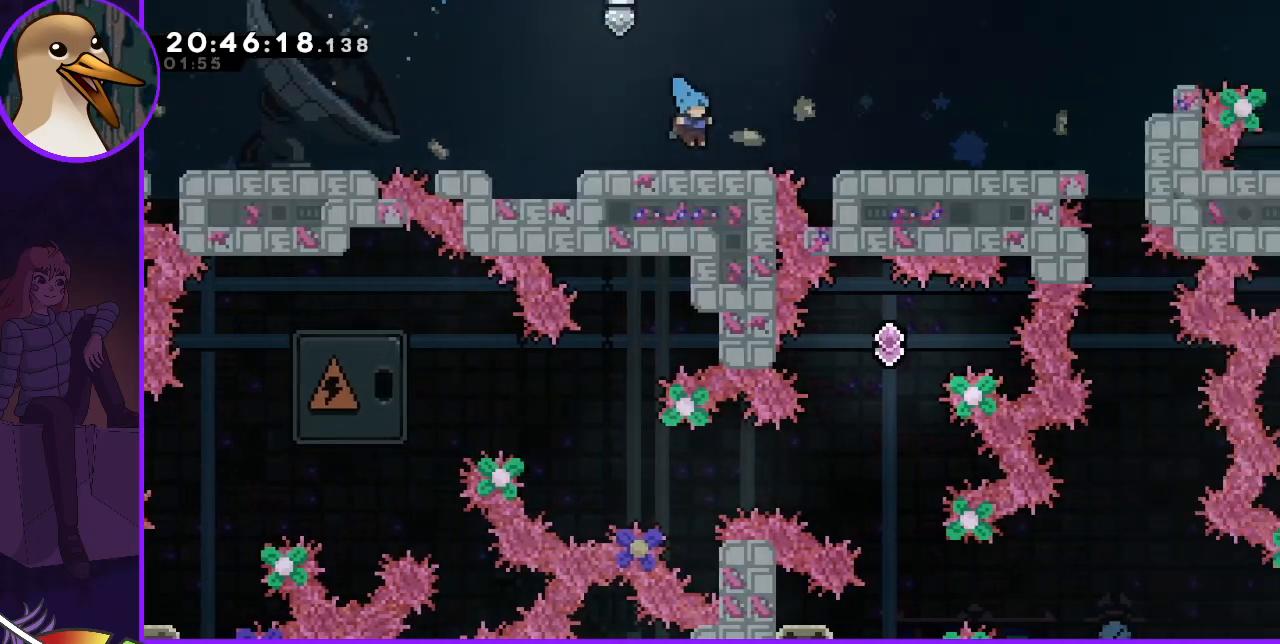
{"keys": ["right"], "events": [[200, "jump", "down"], [300, "jump", "up"]]}
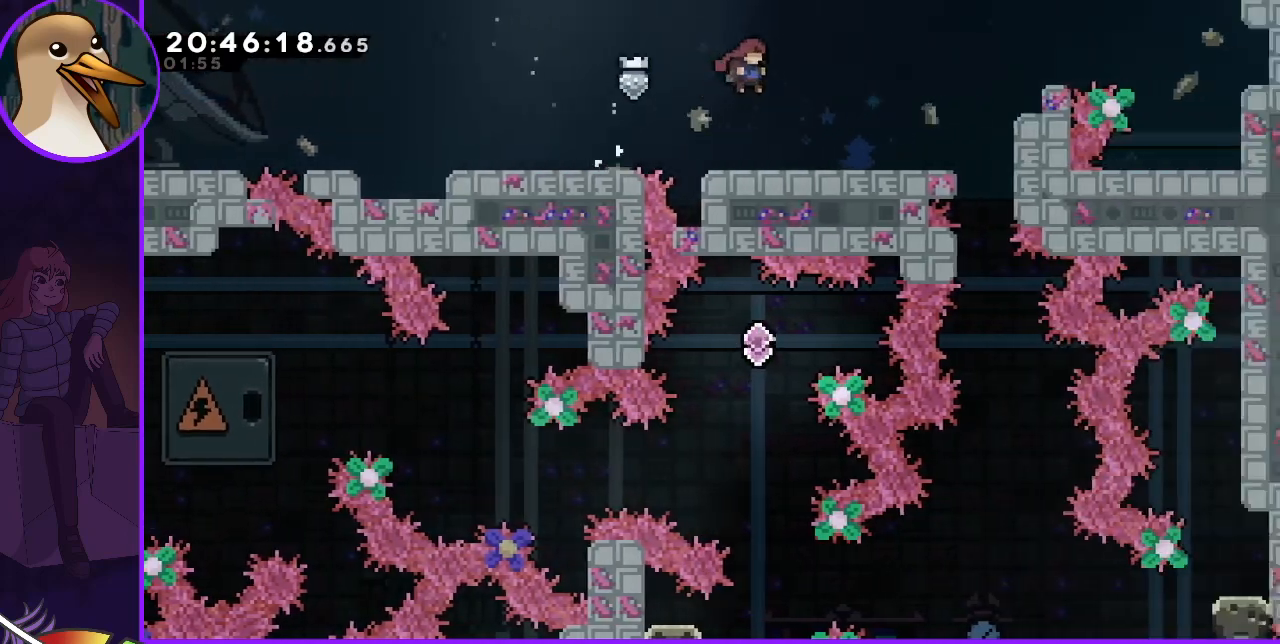
{"keys": ["right"], "events": [[267, "right", "up"], [400, "right", "down"]]}
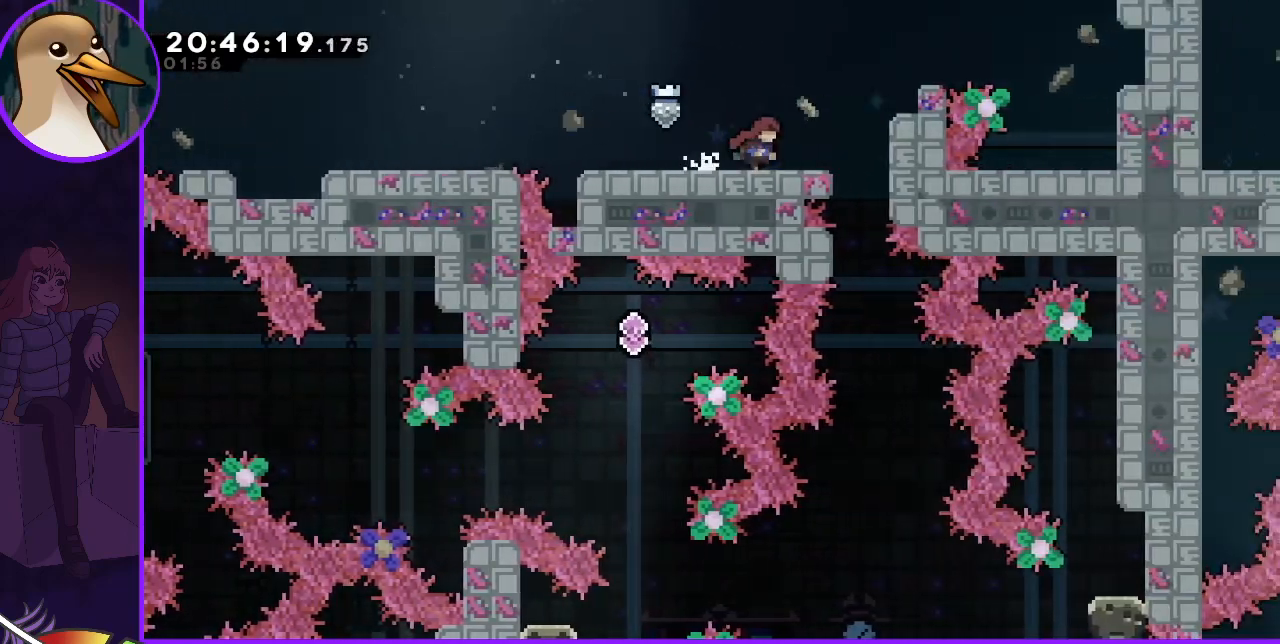
{"keys": ["down"], "events": [[433, "right", "up"], [500, "down", "down"]]}
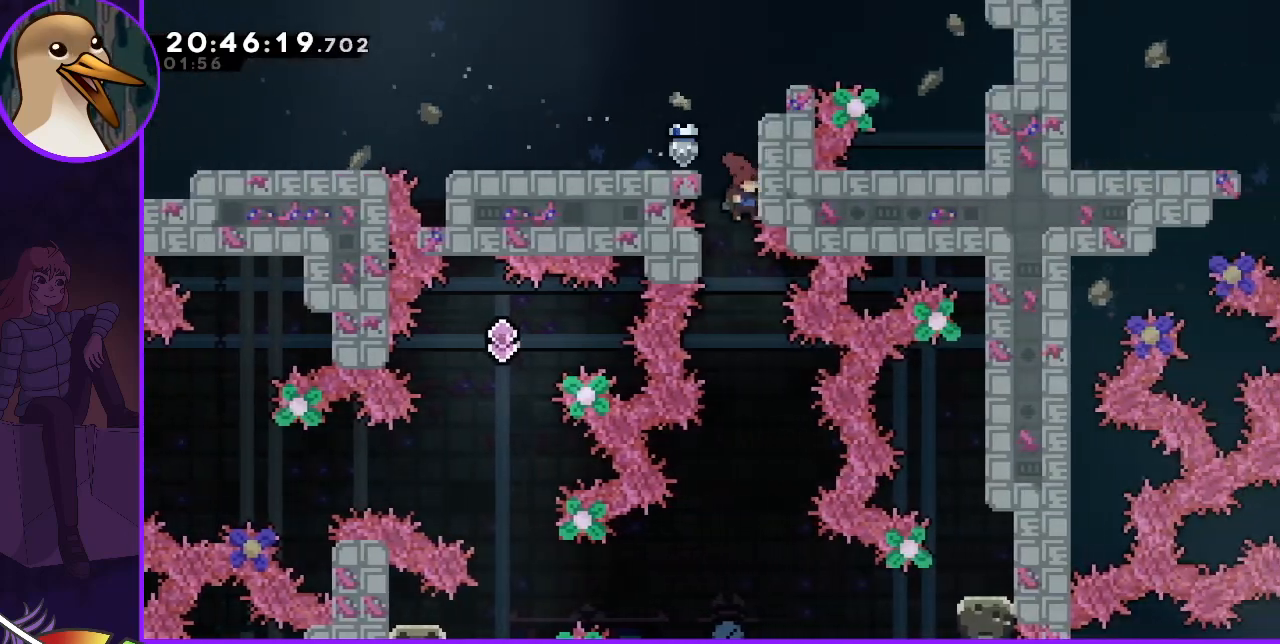
{"keys": ["down"], "events": []}
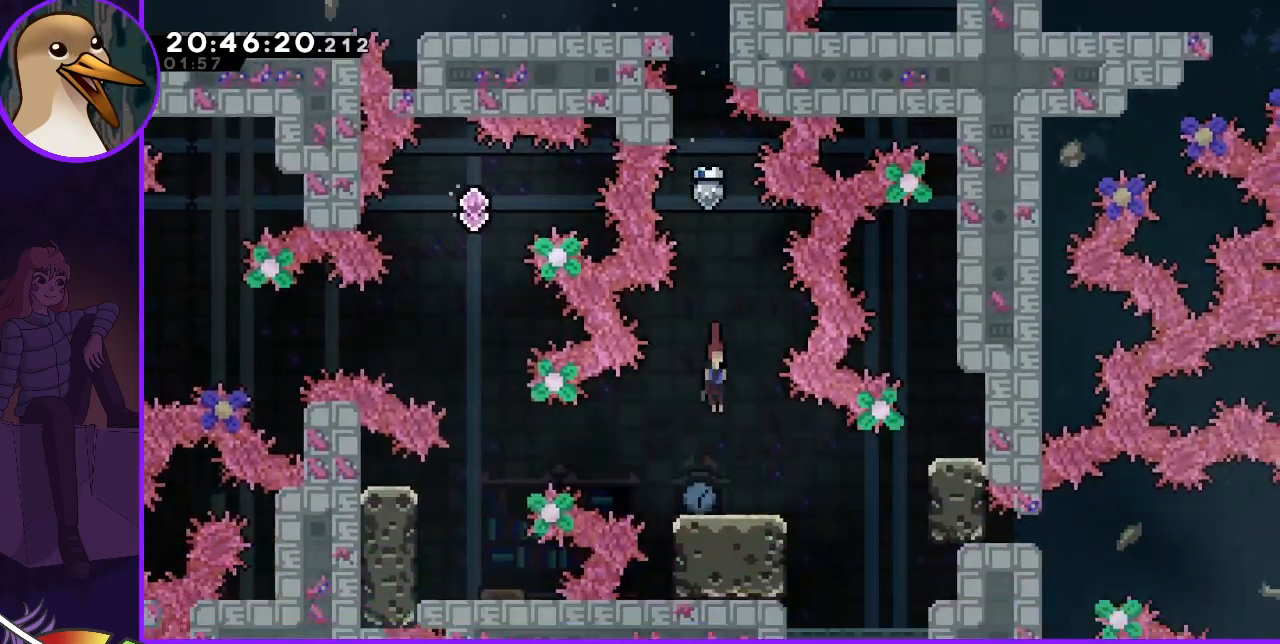
{"keys": [], "events": [[200, "down", "up"], [367, "left", "down"], [400, "left", "up"]]}
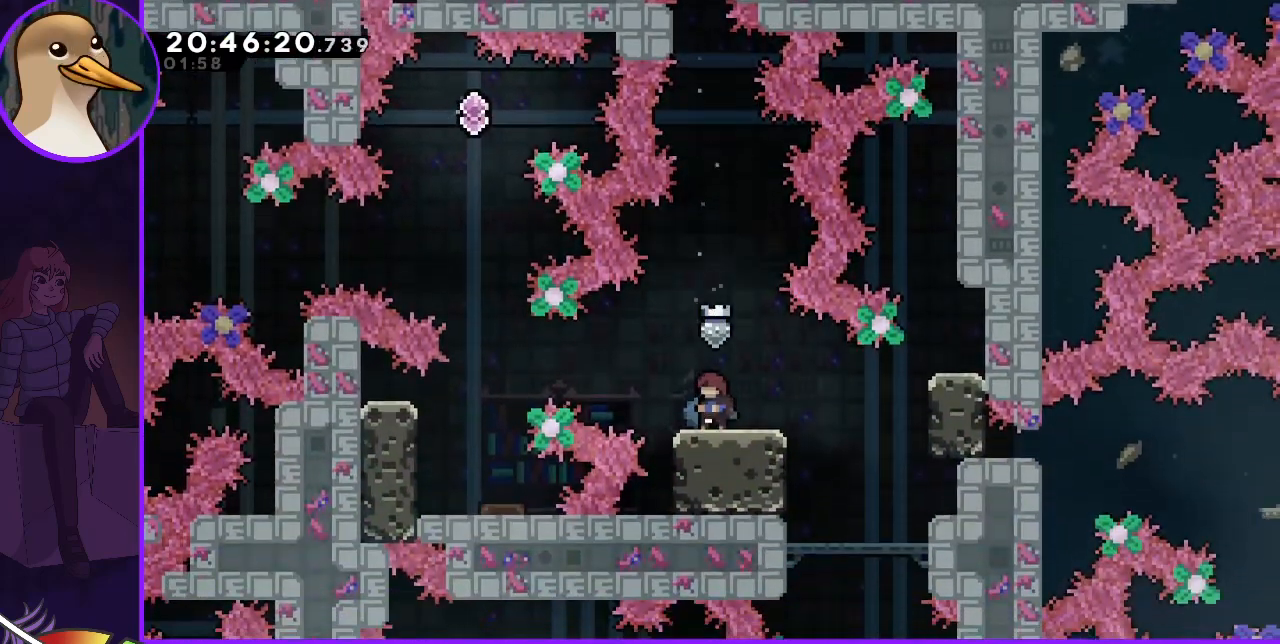
{"keys": ["dash", "jump"], "events": [[367, "jump", "down"], [500, "dash", "down"]]}
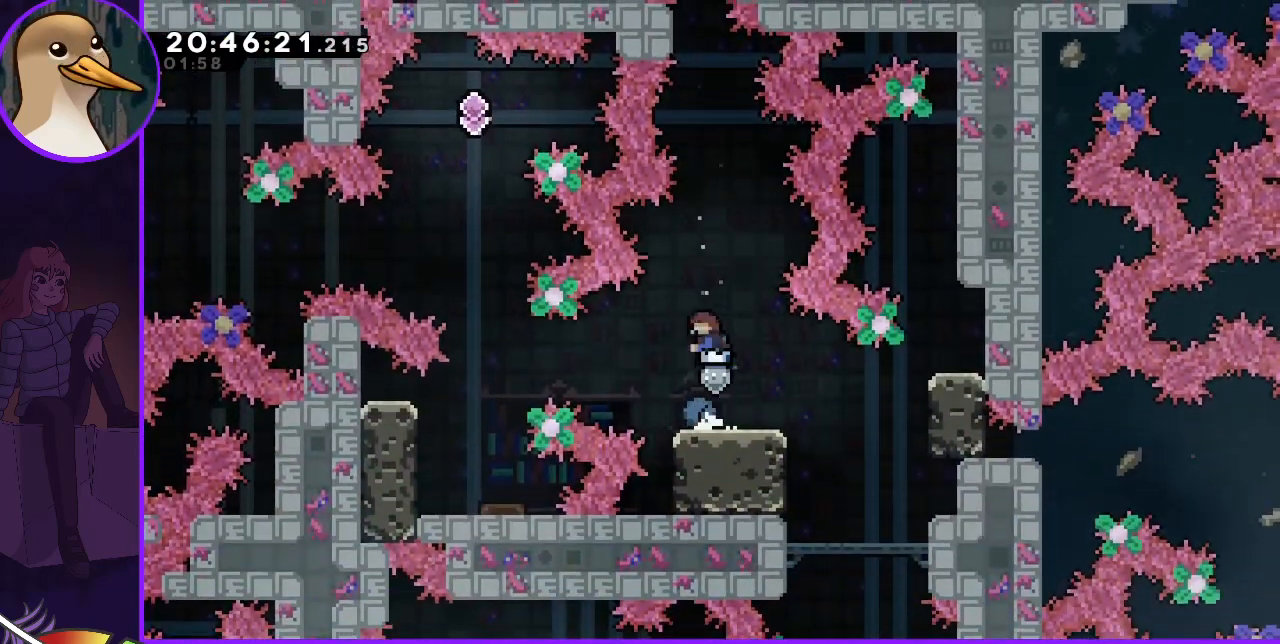
{"keys": ["jump"], "events": [[467, "dash", "up"]]}
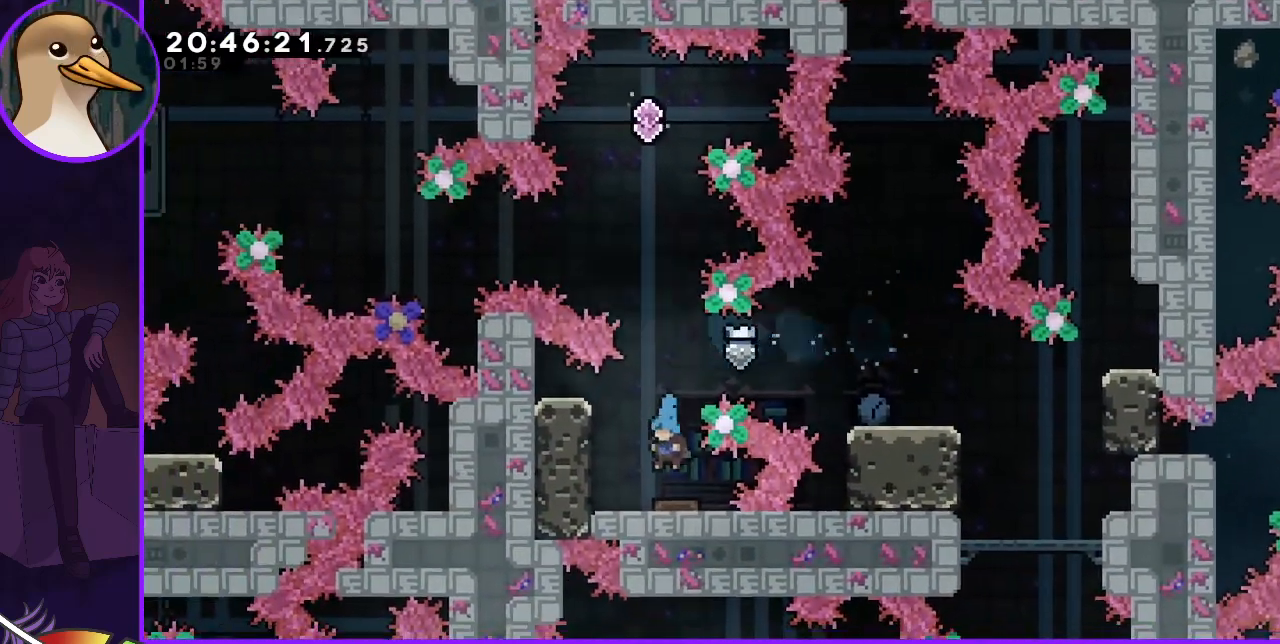
{"keys": ["dash", "up"], "events": [[133, "jump", "up"], [433, "up", "down"], [500, "dash", "down"]]}
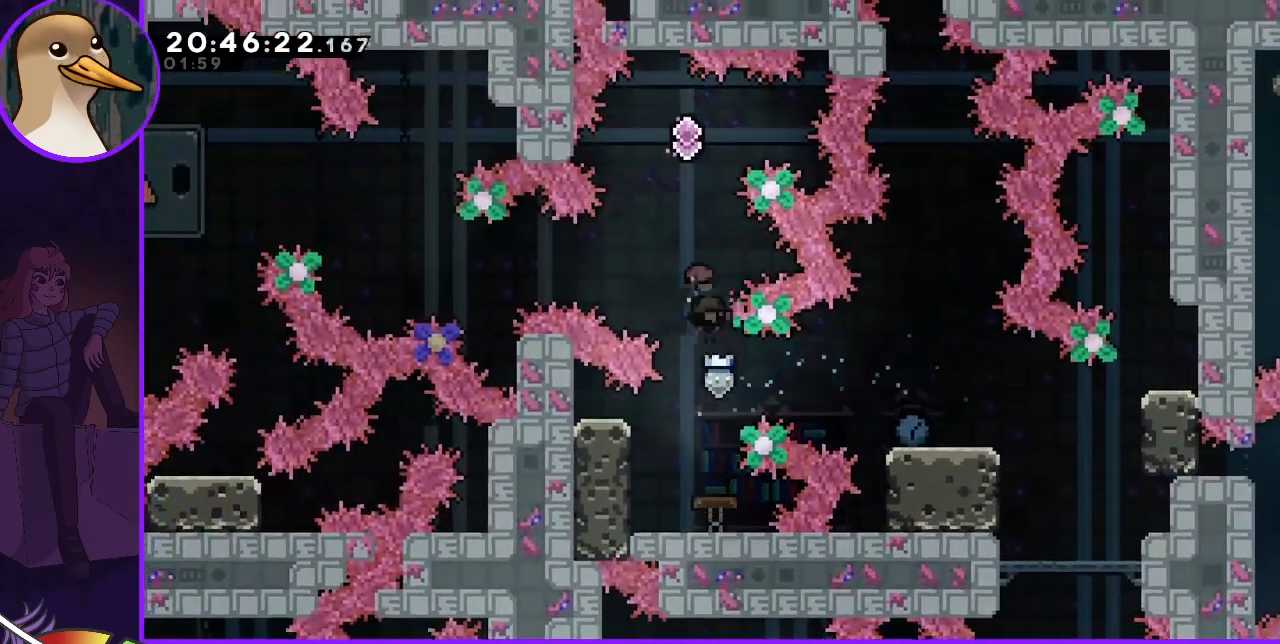
{"keys": ["left"], "events": [[233, "dash", "up"], [233, "up", "up"], [500, "left", "down"]]}
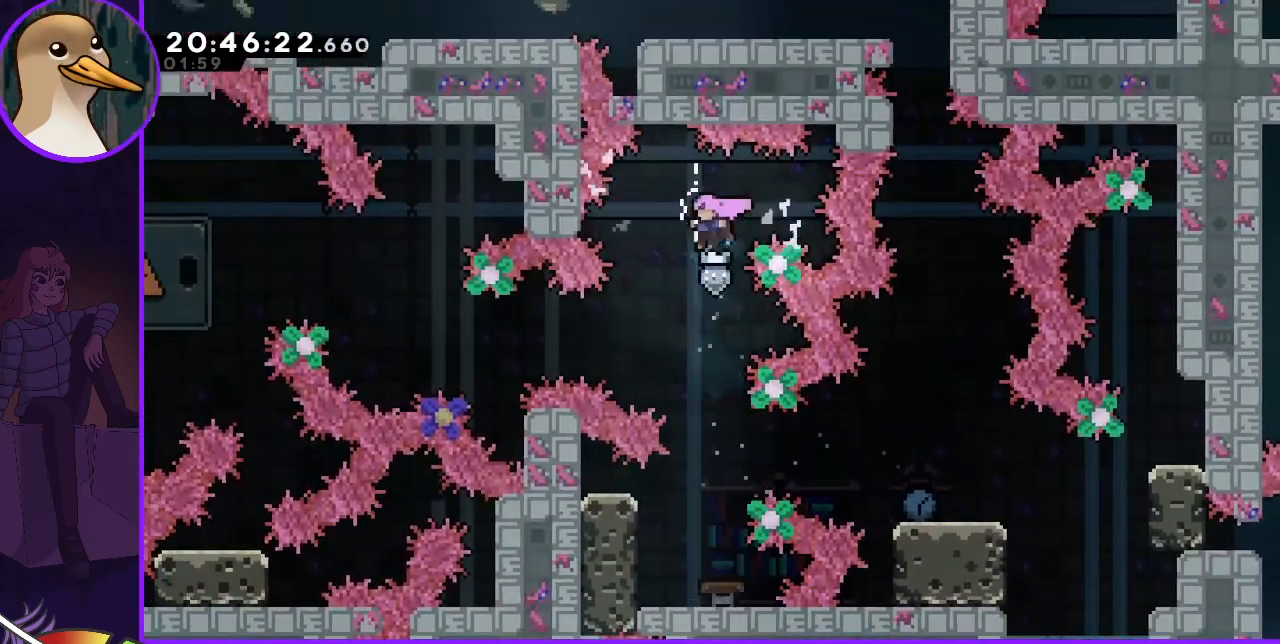
{"keys": ["left"], "events": [[233, "dash", "down"], [433, "dash", "up"]]}
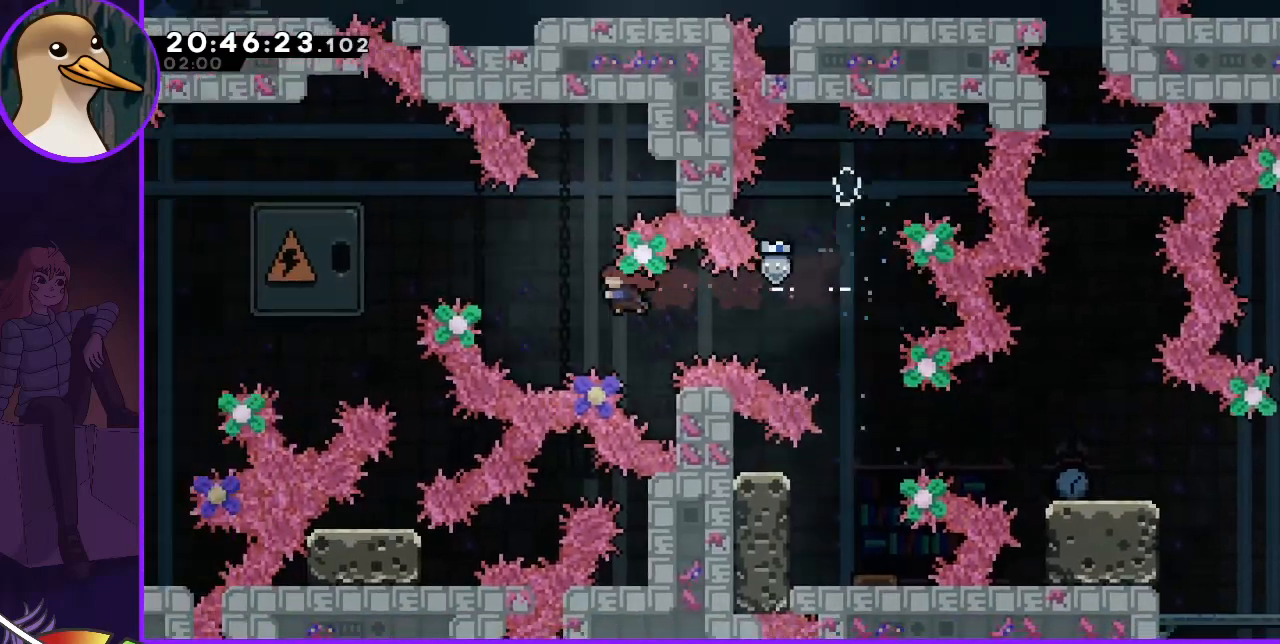
{"keys": ["dash", "left", "up"], "events": [[167, "dash", "down"], [167, "up", "down"]]}